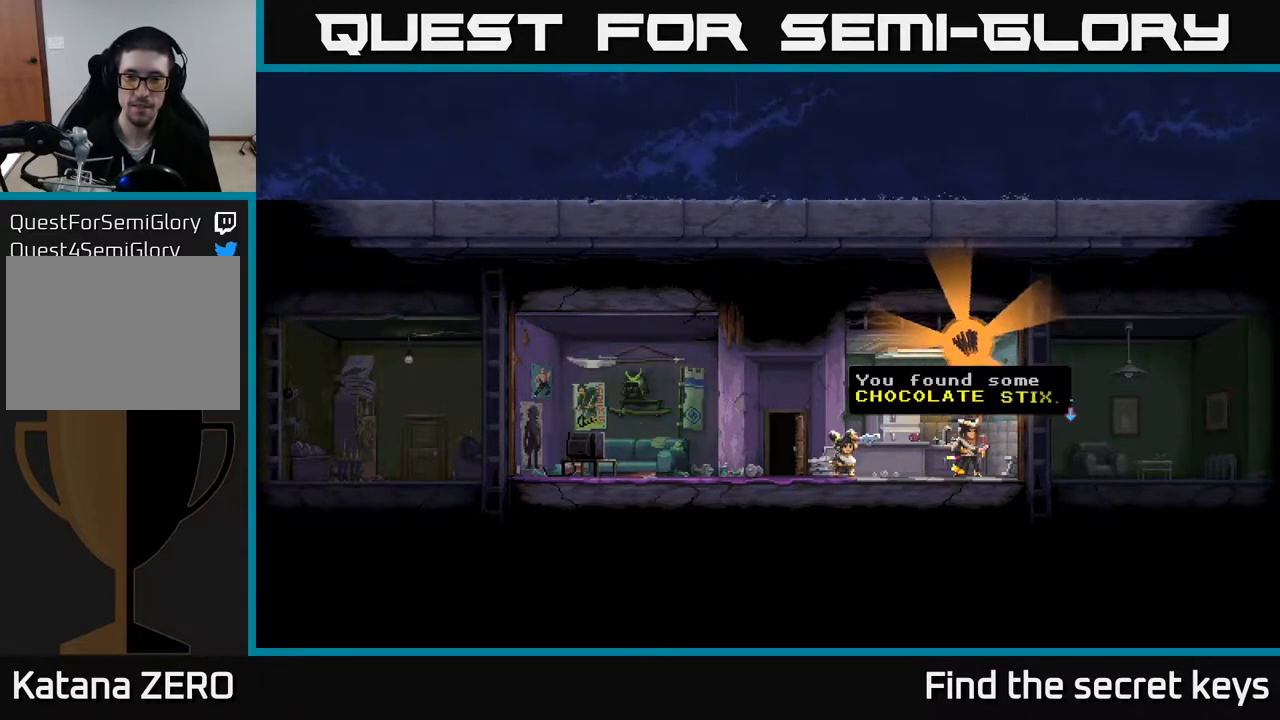
Gameplay with a controller (Xbox layout); each line is a JSON object with the inputs held at the frame after it. "events" lists button and stick changes between this image and that frame as [ms after this image, input, new state], when the widget could be followed in between.
{"buttons": ["A"], "left_stick": "center", "right_stick": "center", "events": [[17, "A", "down"], [200, "A", "up"], [367, "A", "down"]]}
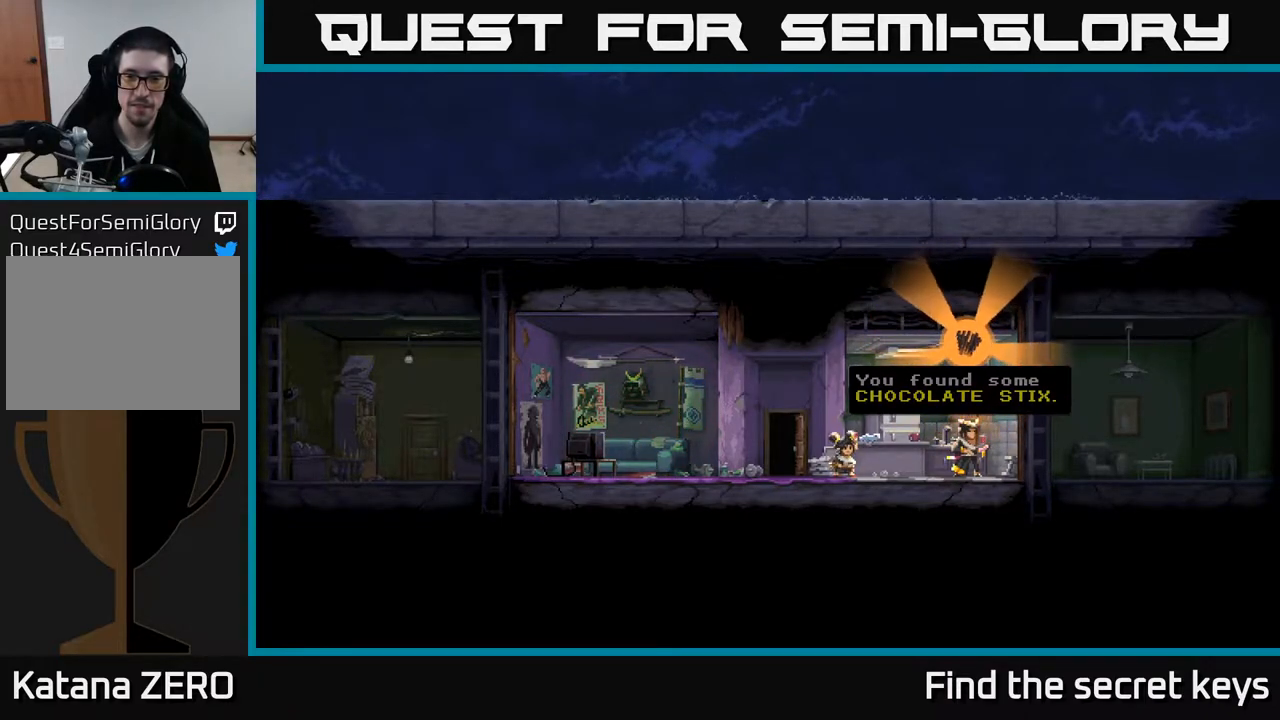
{"buttons": [], "left_stick": "left", "right_stick": "center", "events": [[33, "A", "up"], [300, "left_stick", "left"]]}
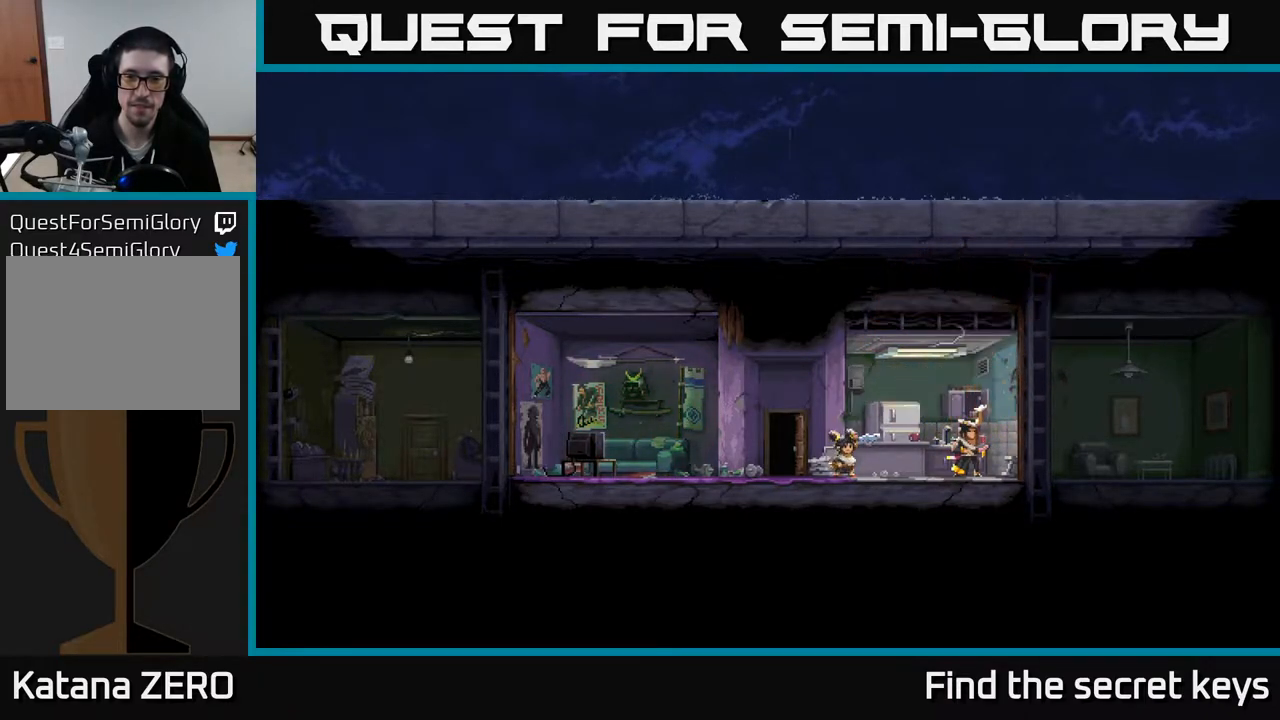
{"buttons": [], "left_stick": "left", "right_stick": "center", "events": []}
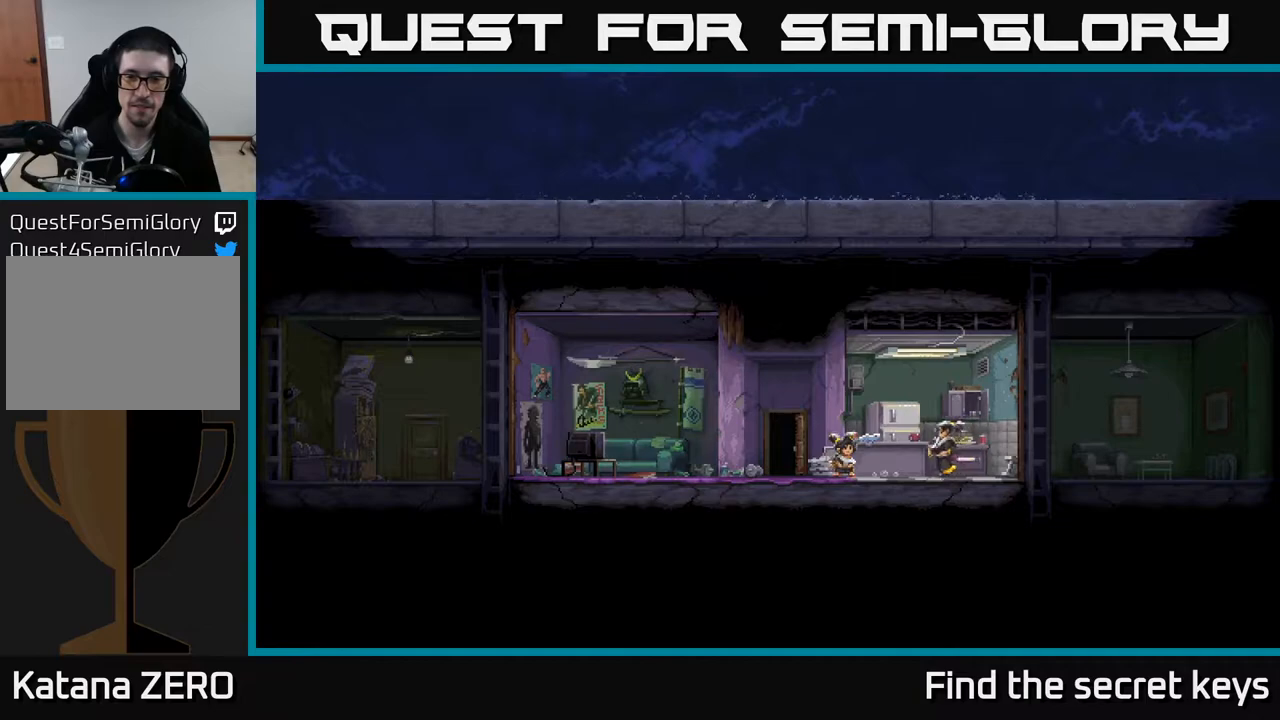
{"buttons": [], "left_stick": "left", "right_stick": "center", "events": []}
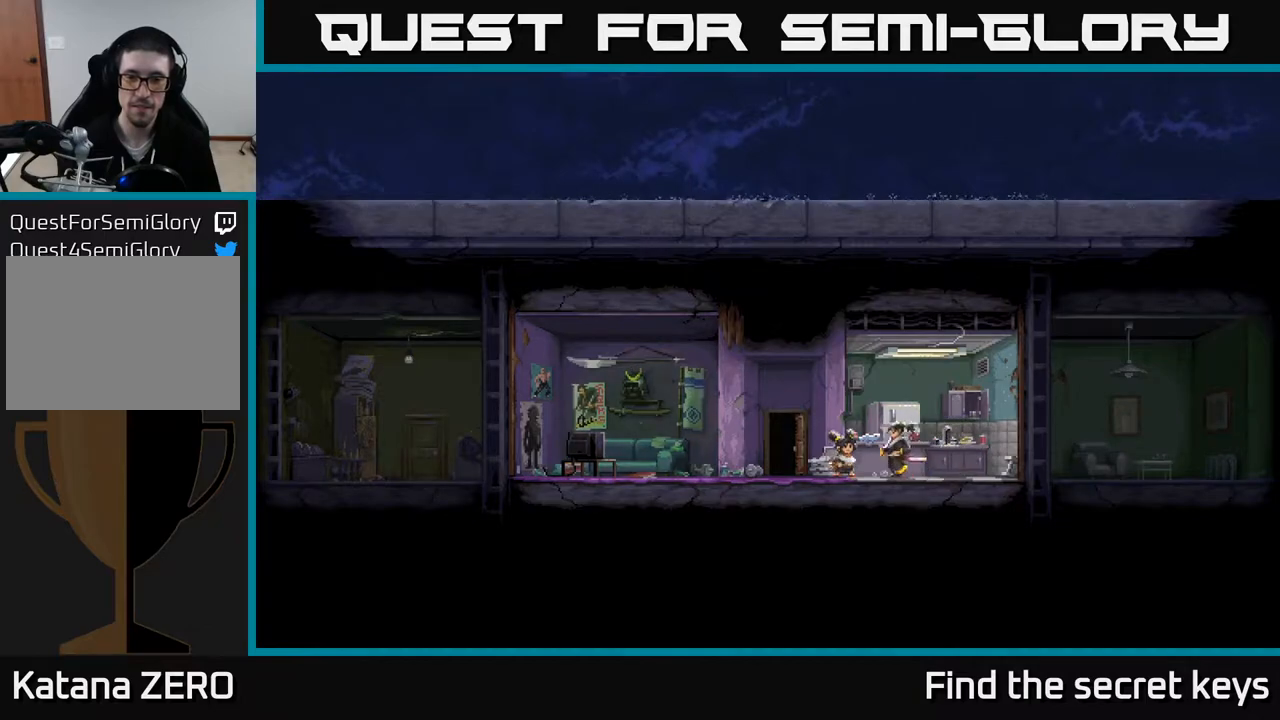
{"buttons": ["Y"], "left_stick": "center", "right_stick": "center", "events": [[67, "left_stick", "center"], [483, "Y", "down"]]}
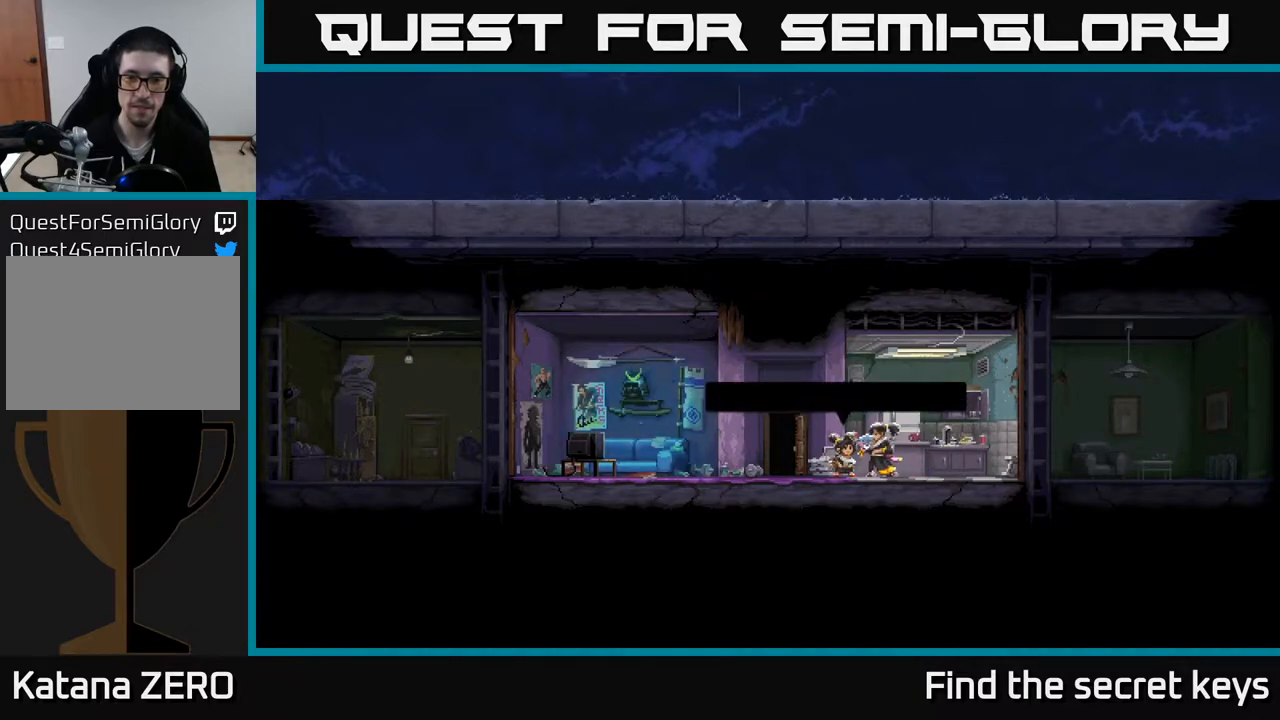
{"buttons": [], "left_stick": "center", "right_stick": "center", "events": [[117, "Y", "up"]]}
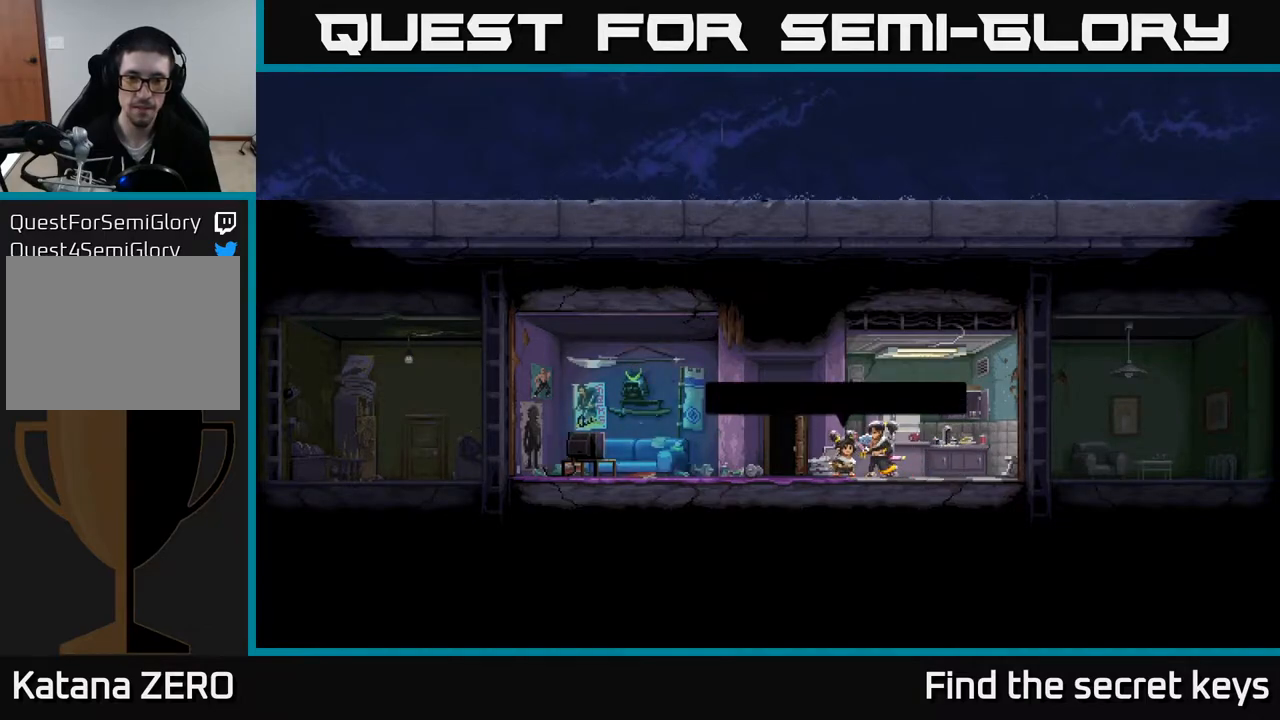
{"buttons": [], "left_stick": "center", "right_stick": "center", "events": []}
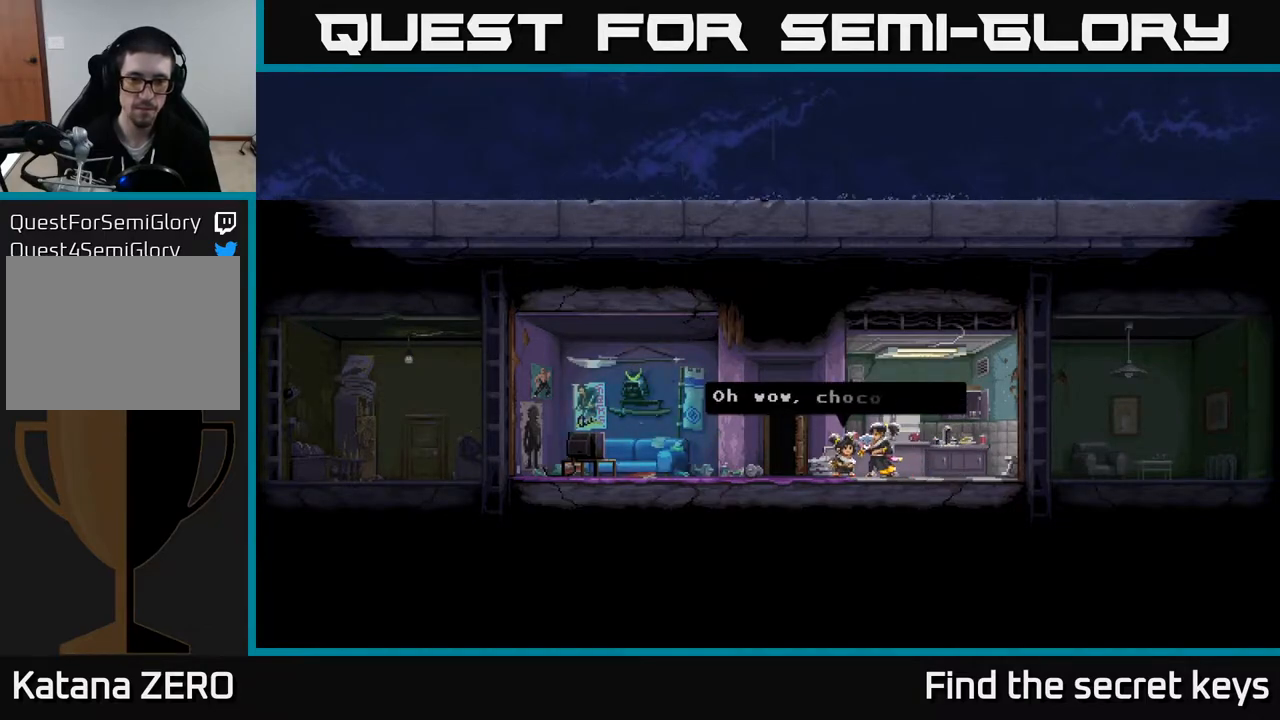
{"buttons": ["A"], "left_stick": "center", "right_stick": "center", "events": [[200, "A", "down"], [367, "A", "up"], [500, "A", "down"]]}
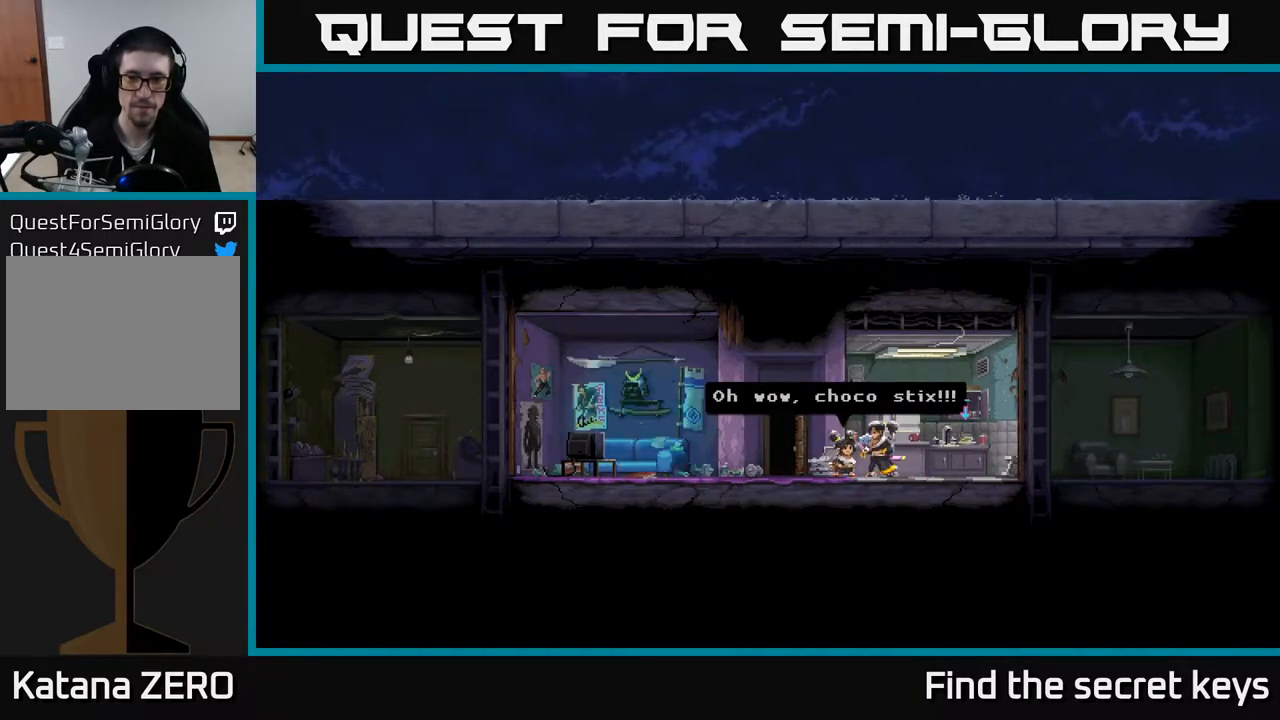
{"buttons": [], "left_stick": "center", "right_stick": "center", "events": [[167, "A", "up"]]}
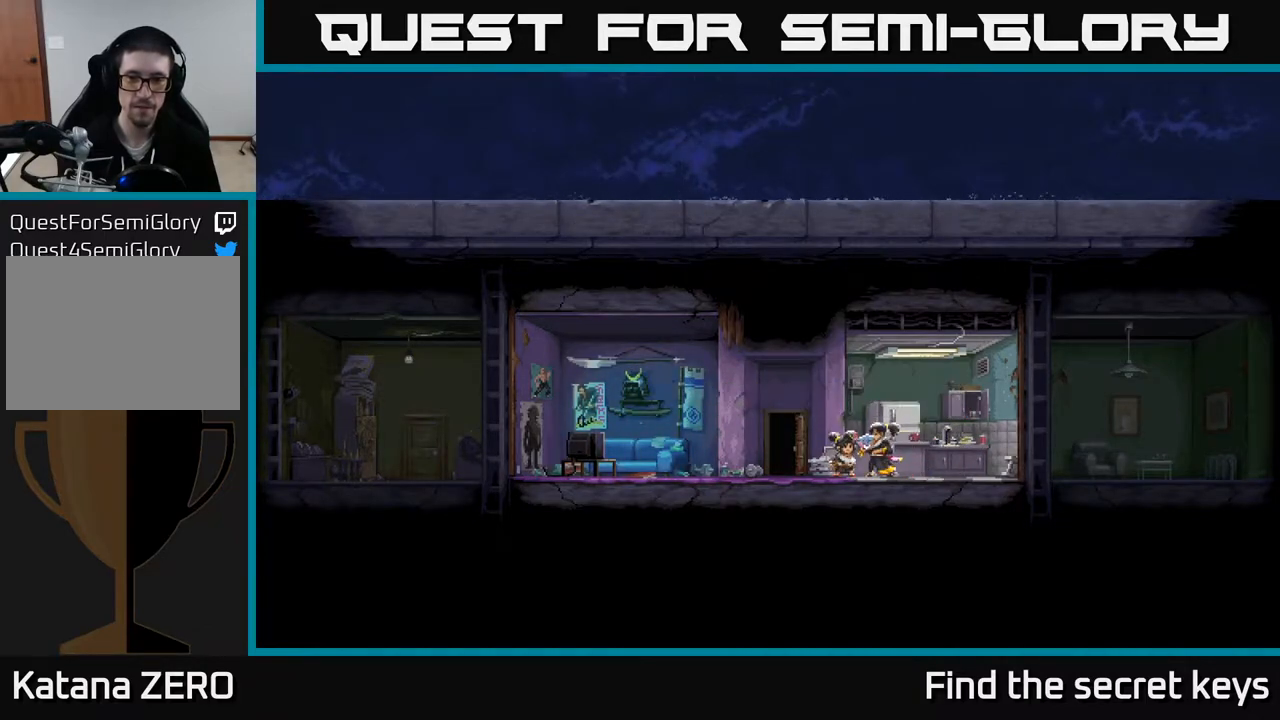
{"buttons": [], "left_stick": "center", "right_stick": "center", "events": []}
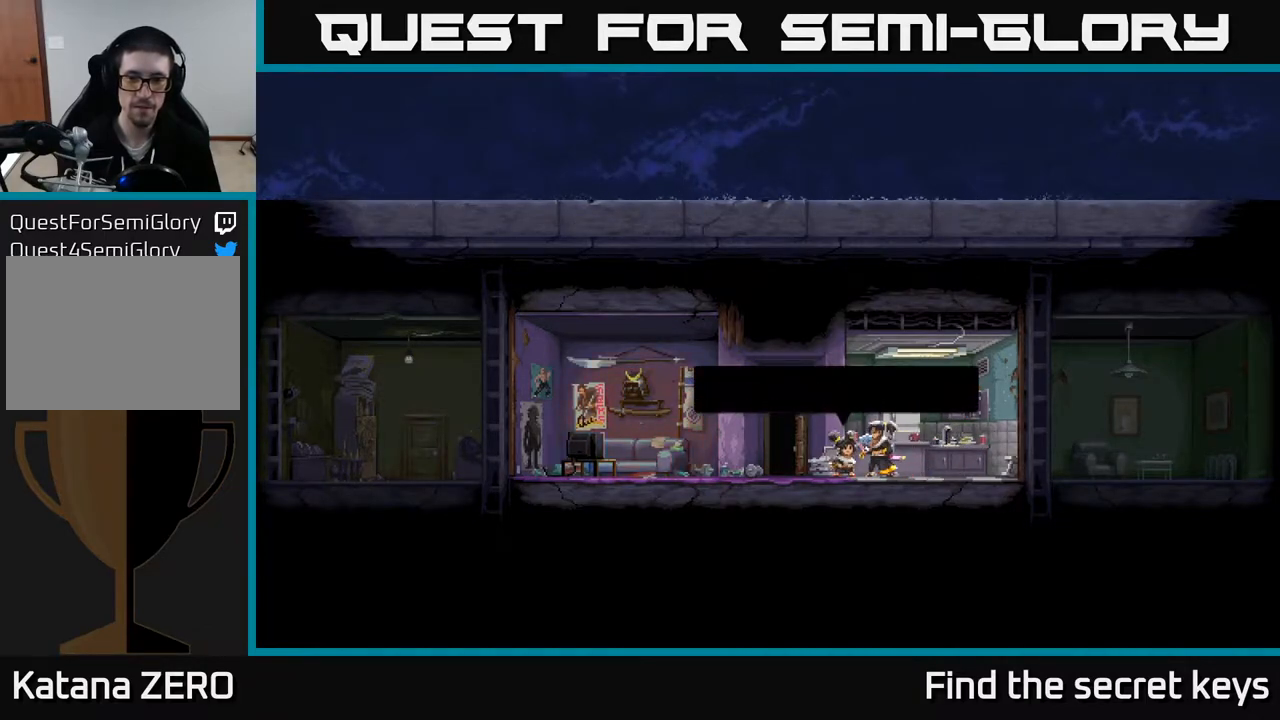
{"buttons": [], "left_stick": "center", "right_stick": "center", "events": []}
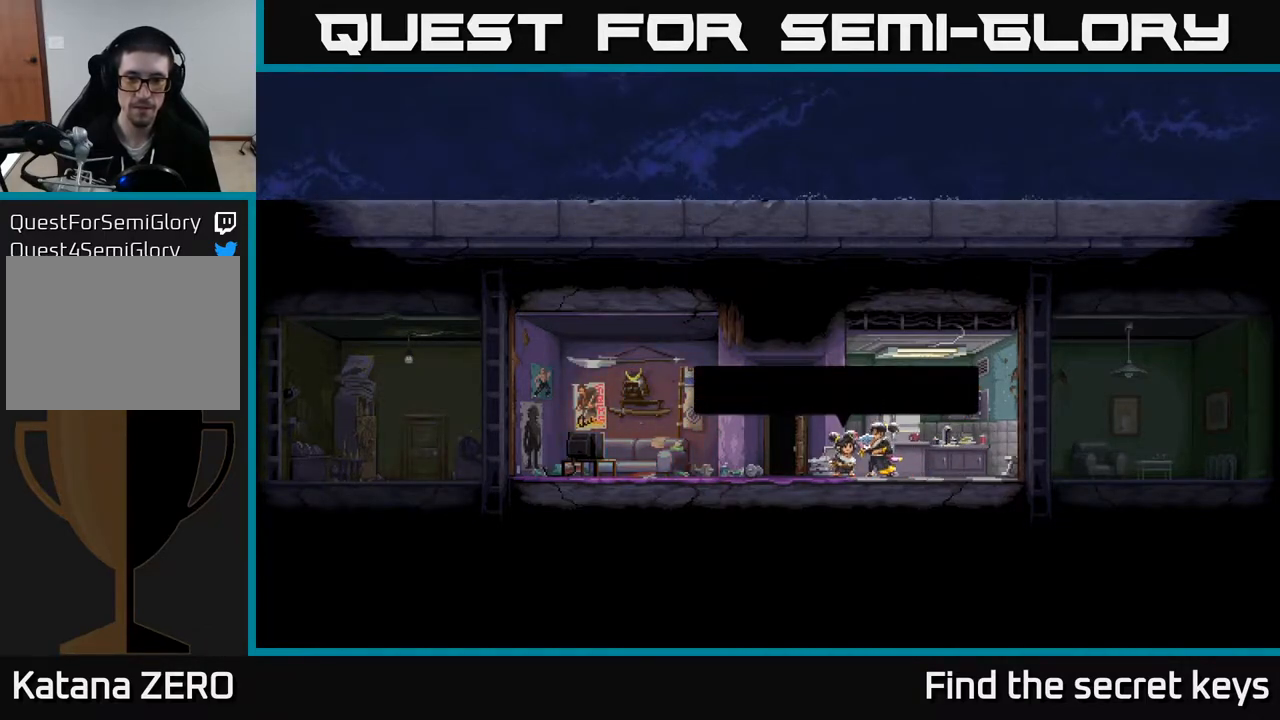
{"buttons": [], "left_stick": "center", "right_stick": "center", "events": []}
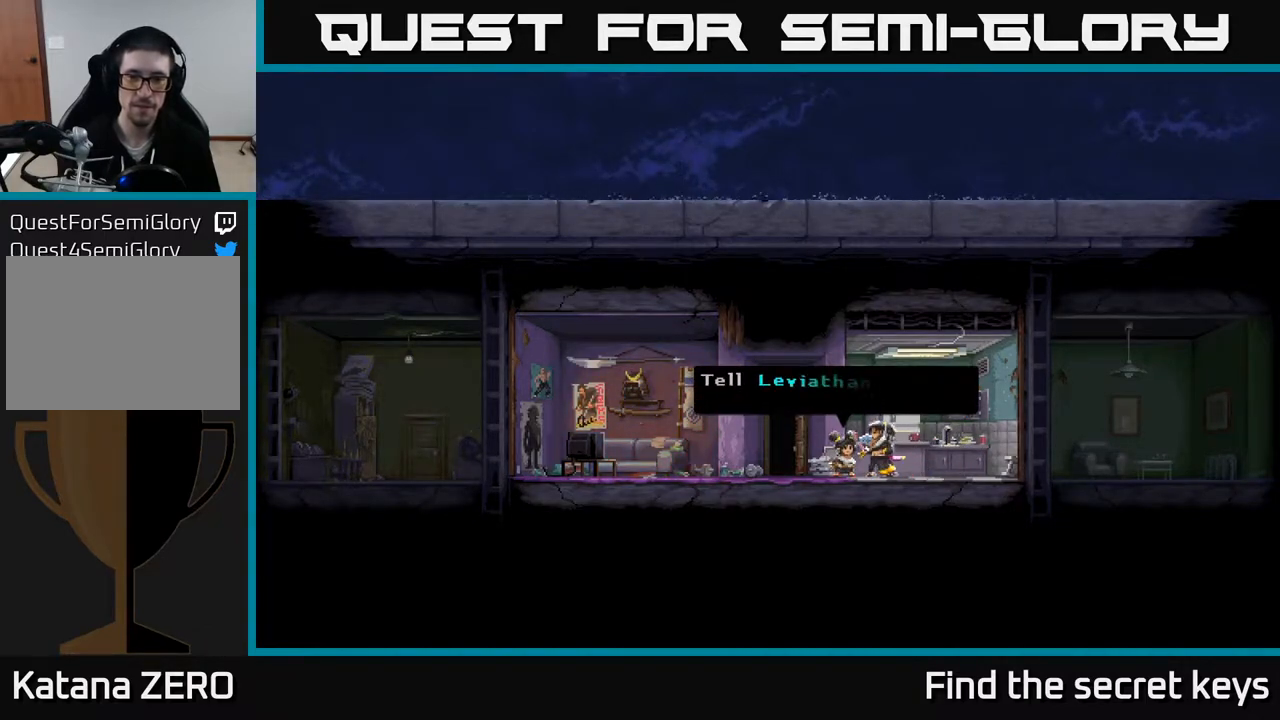
{"buttons": [], "left_stick": "center", "right_stick": "center", "events": []}
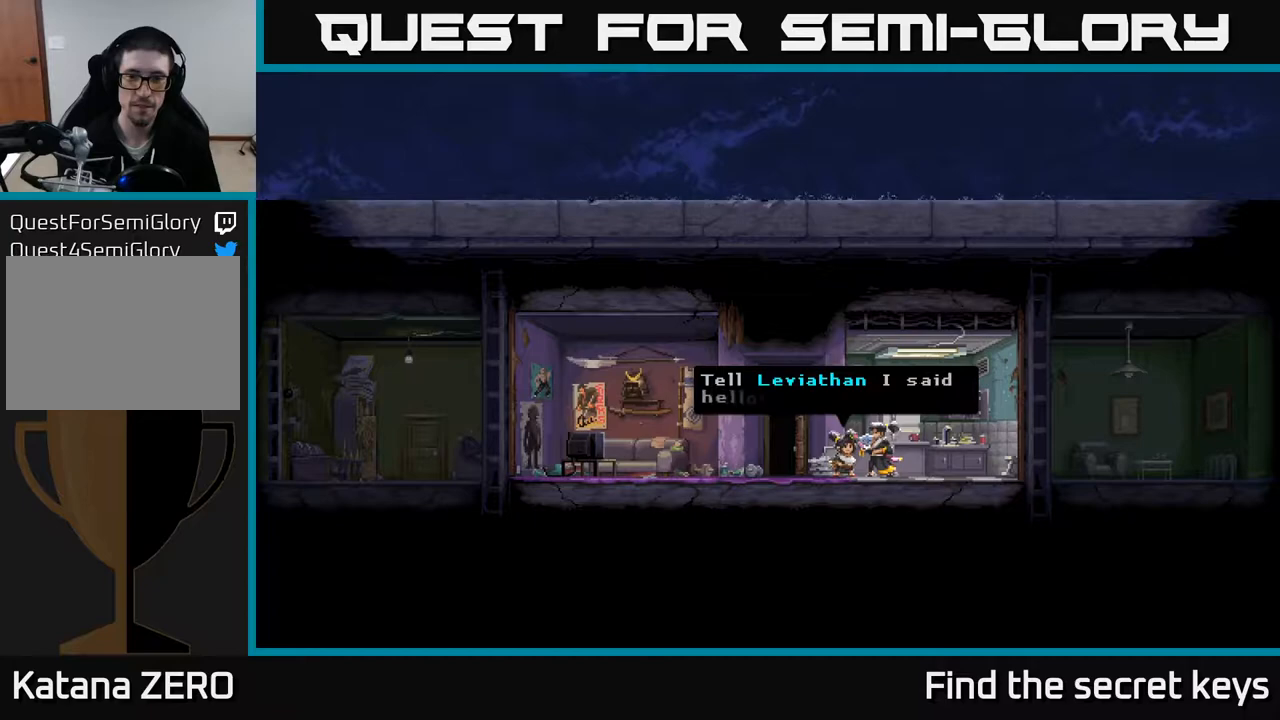
{"buttons": ["A"], "left_stick": "center", "right_stick": "center", "events": [[367, "A", "down"]]}
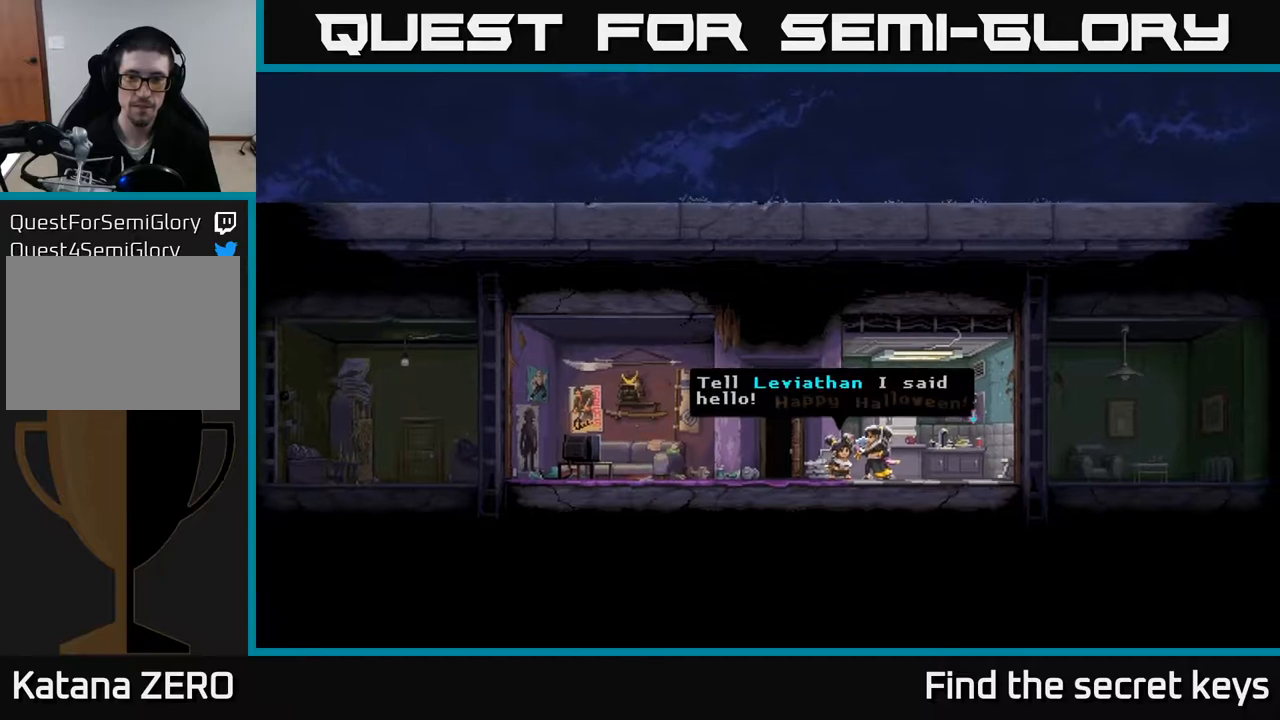
{"buttons": [], "left_stick": "center", "right_stick": "center", "events": [[67, "A", "up"]]}
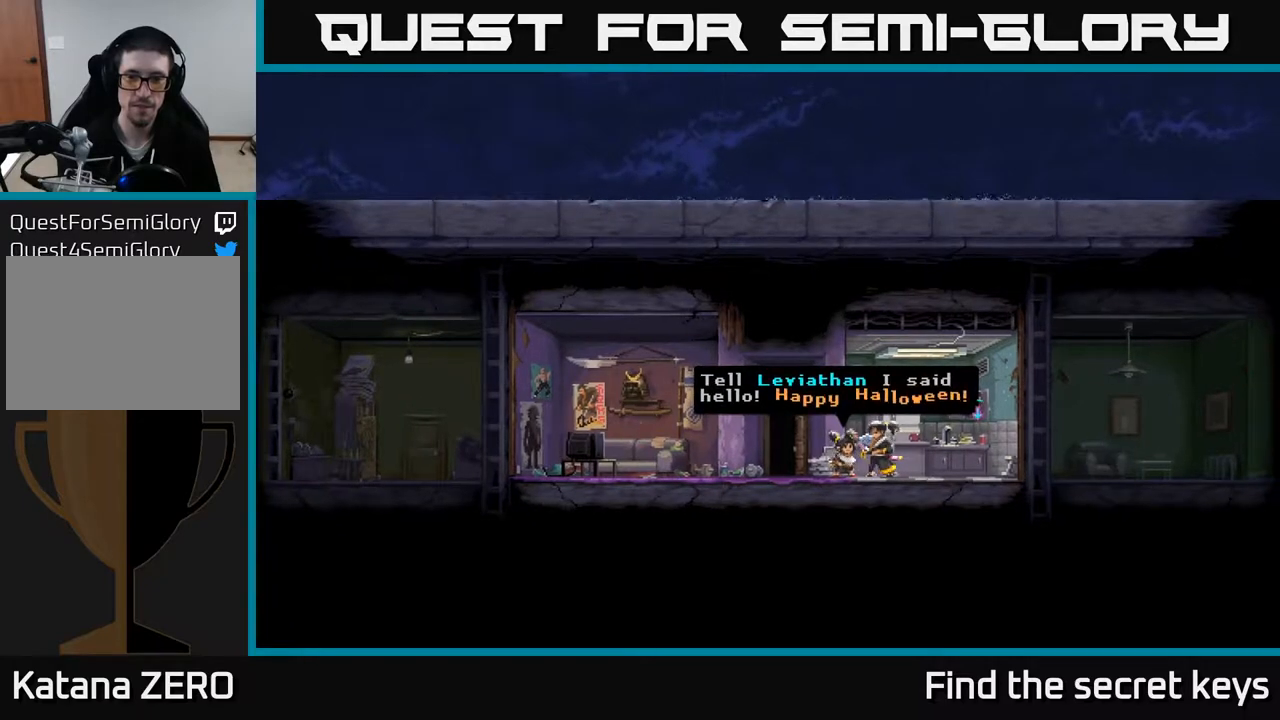
{"buttons": [], "left_stick": "center", "right_stick": "center", "events": [[33, "A", "down"], [267, "A", "up"]]}
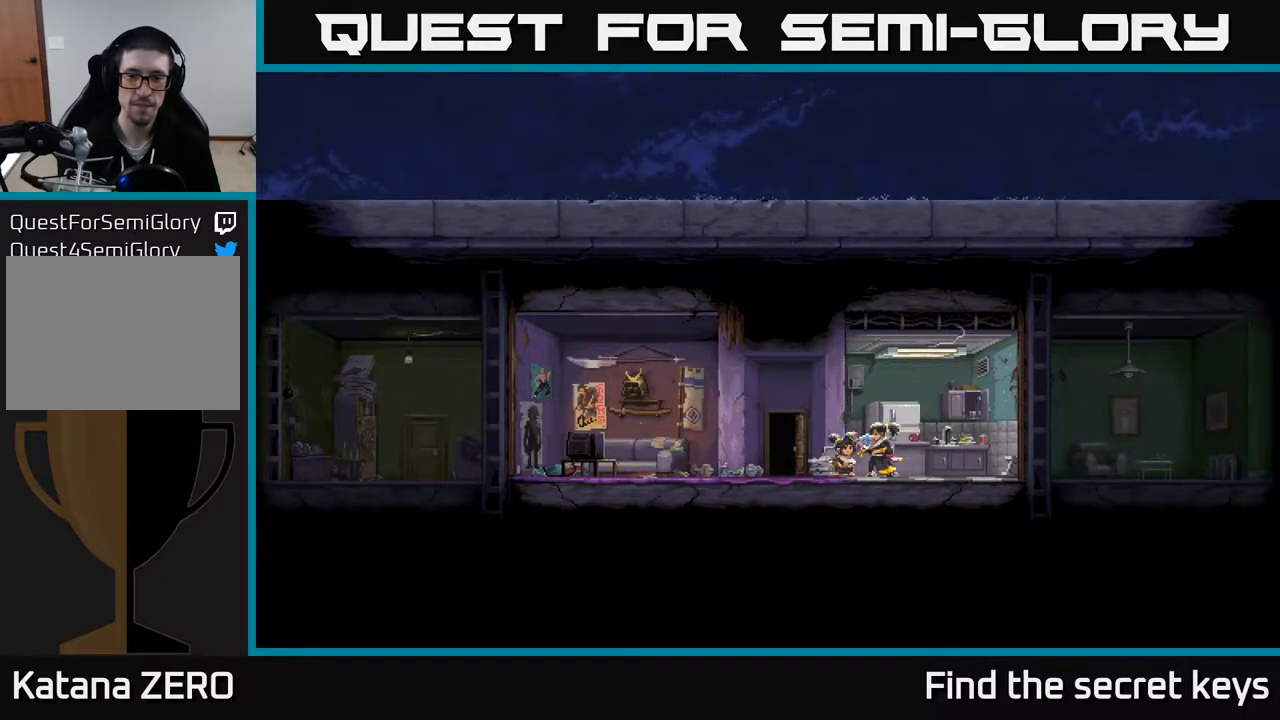
{"buttons": [], "left_stick": "center", "right_stick": "center", "events": []}
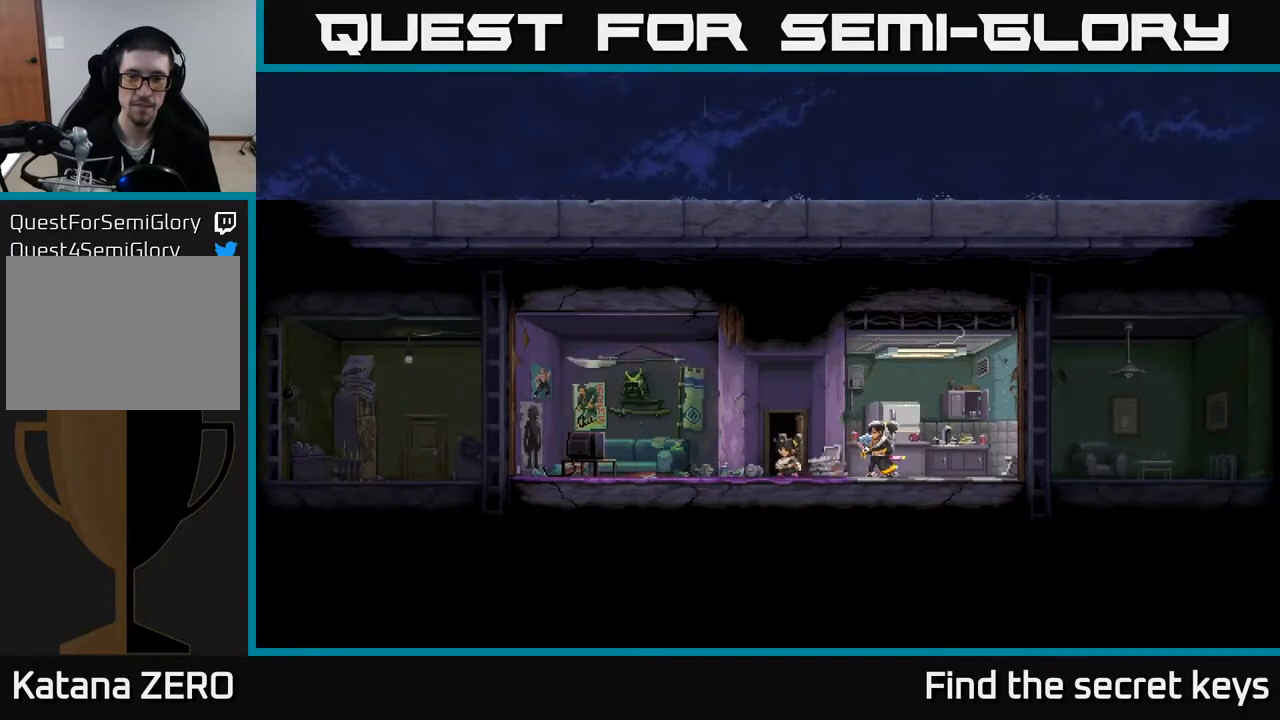
{"buttons": [], "left_stick": "center", "right_stick": "center", "events": []}
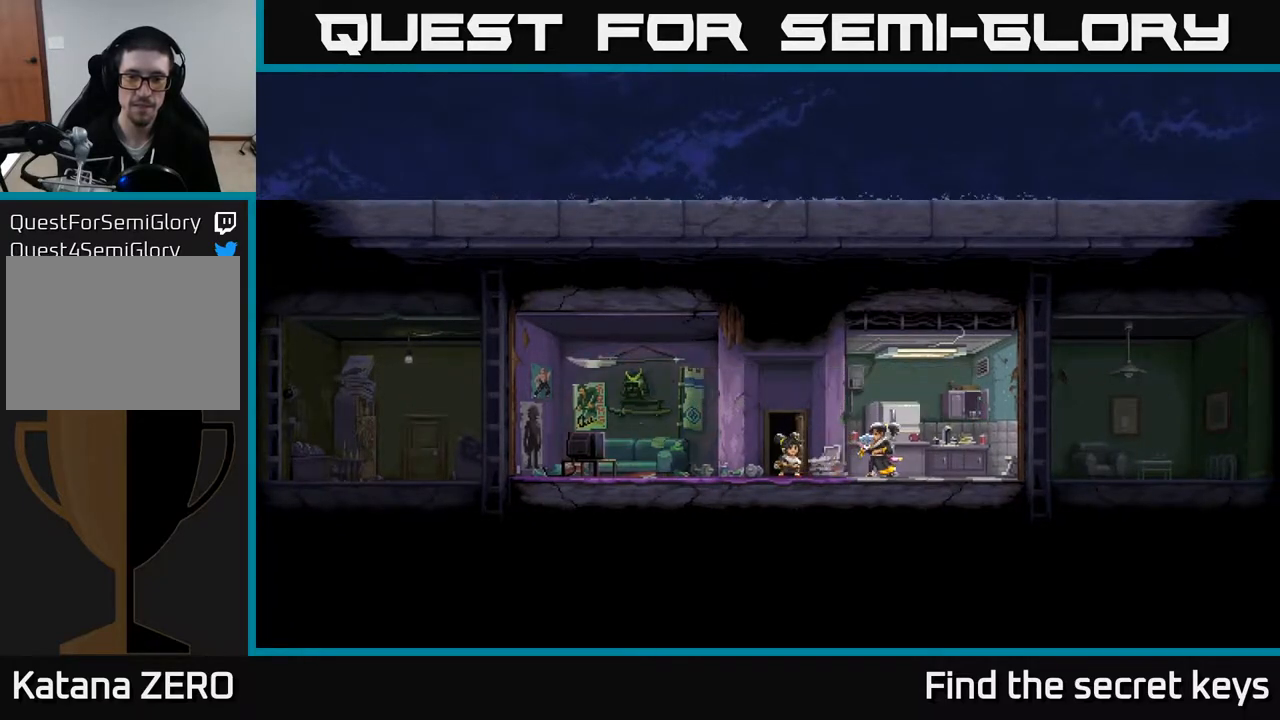
{"buttons": [], "left_stick": "center", "right_stick": "center", "events": []}
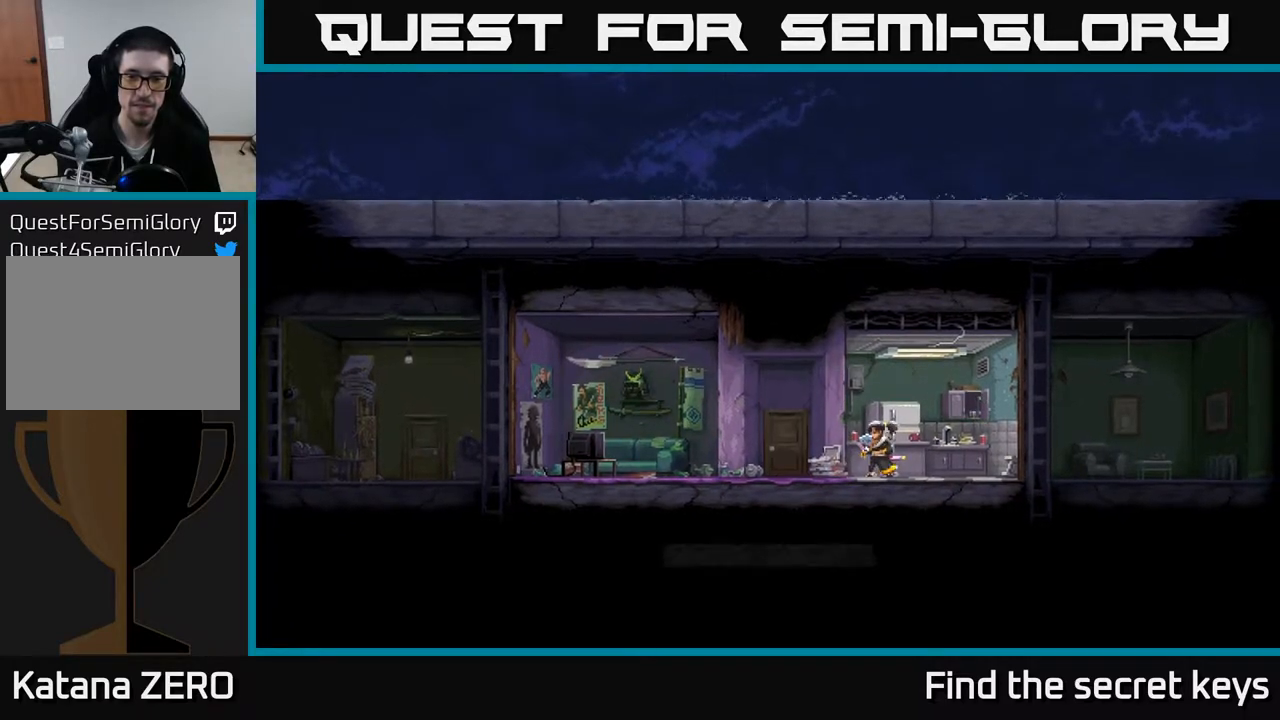
{"buttons": [], "left_stick": "center", "right_stick": "center", "events": []}
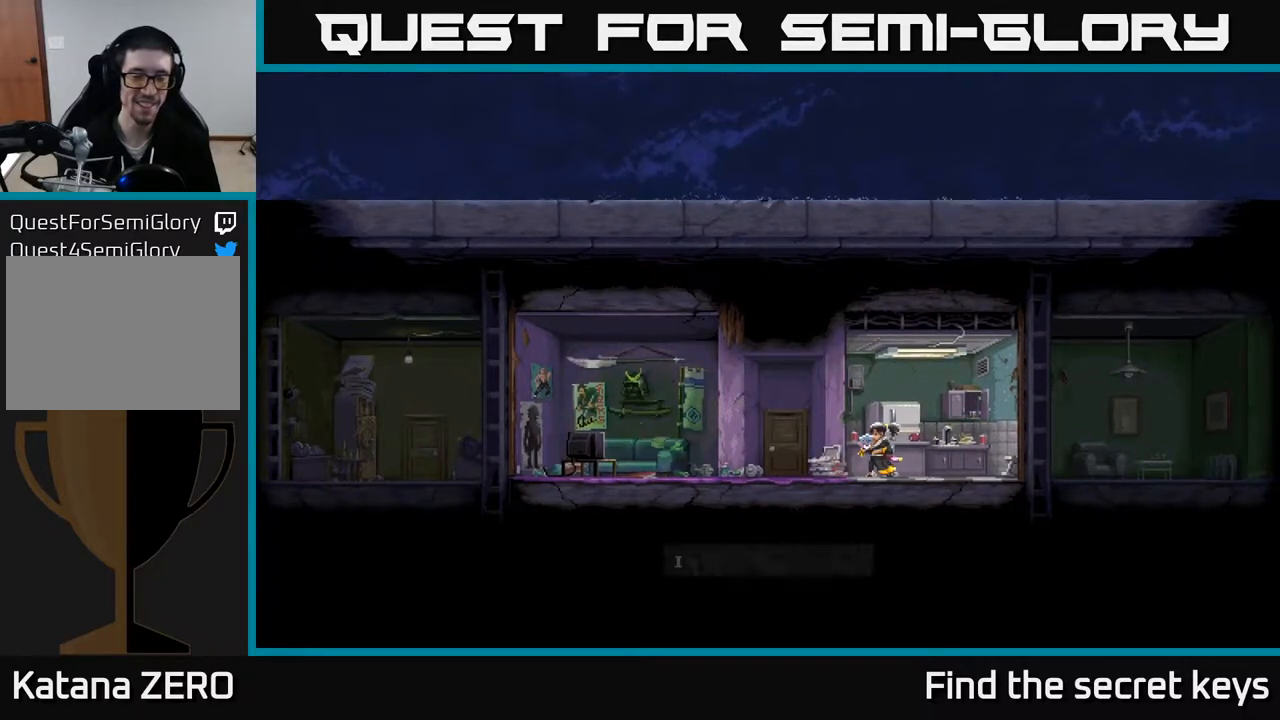
{"buttons": [], "left_stick": "left", "right_stick": "center", "events": [[250, "left_stick", "left"]]}
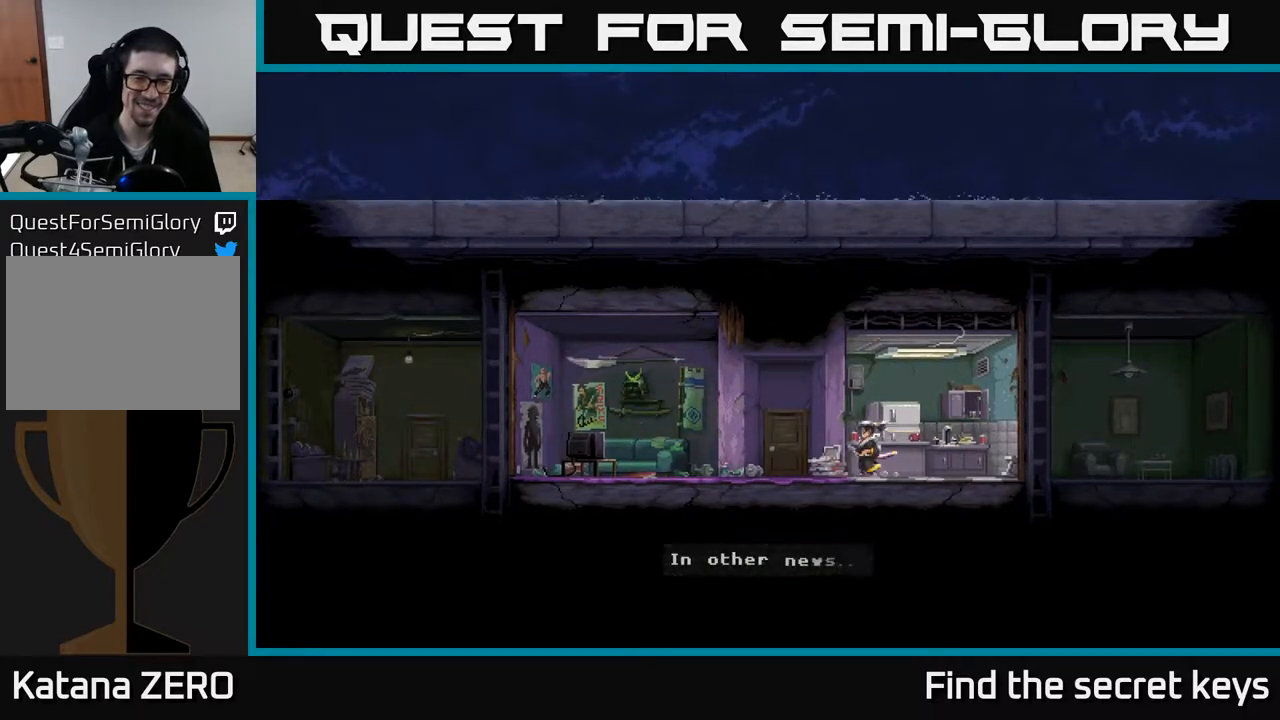
{"buttons": [], "left_stick": "left", "right_stick": "center", "events": []}
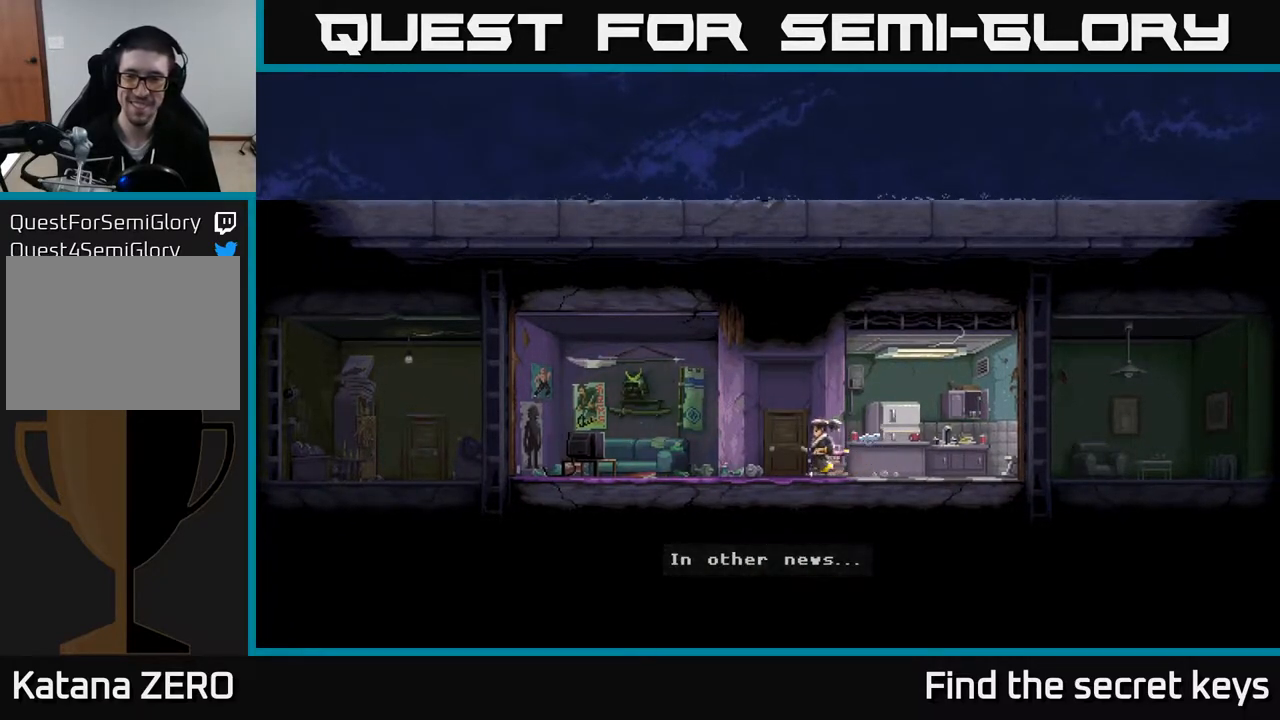
{"buttons": [], "left_stick": "left", "right_stick": "center", "events": []}
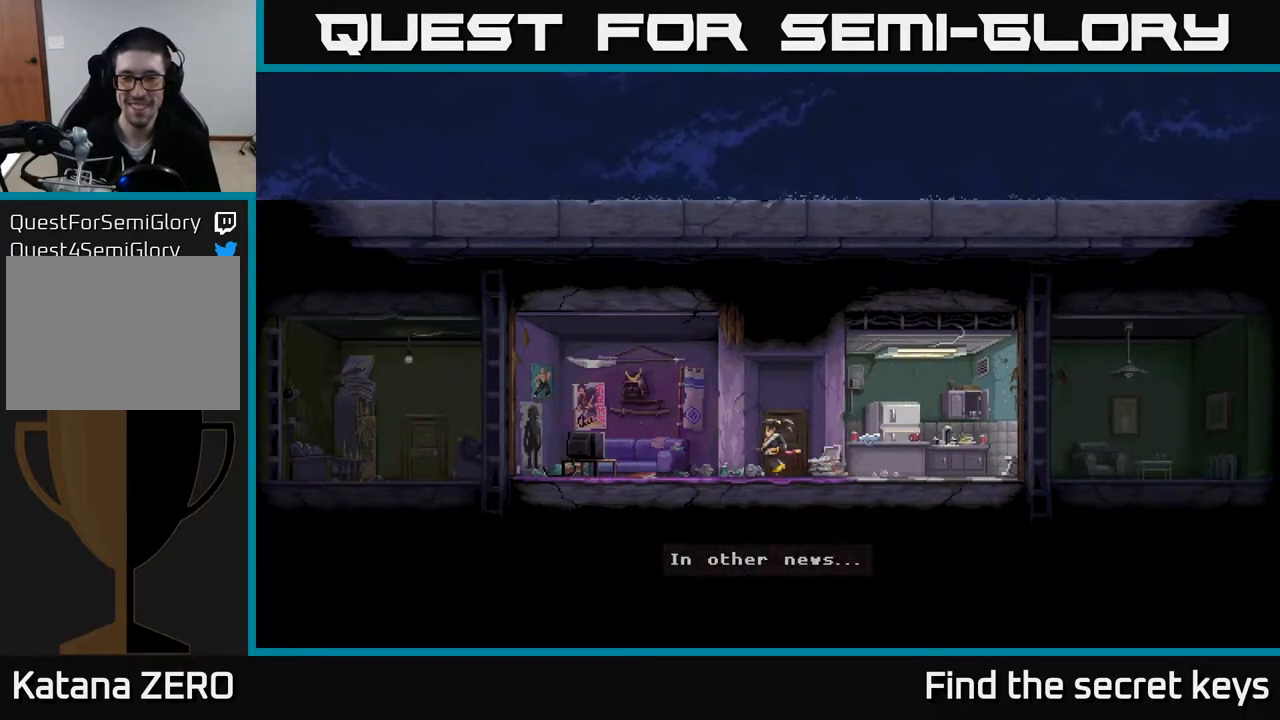
{"buttons": [], "left_stick": "left", "right_stick": "center", "events": []}
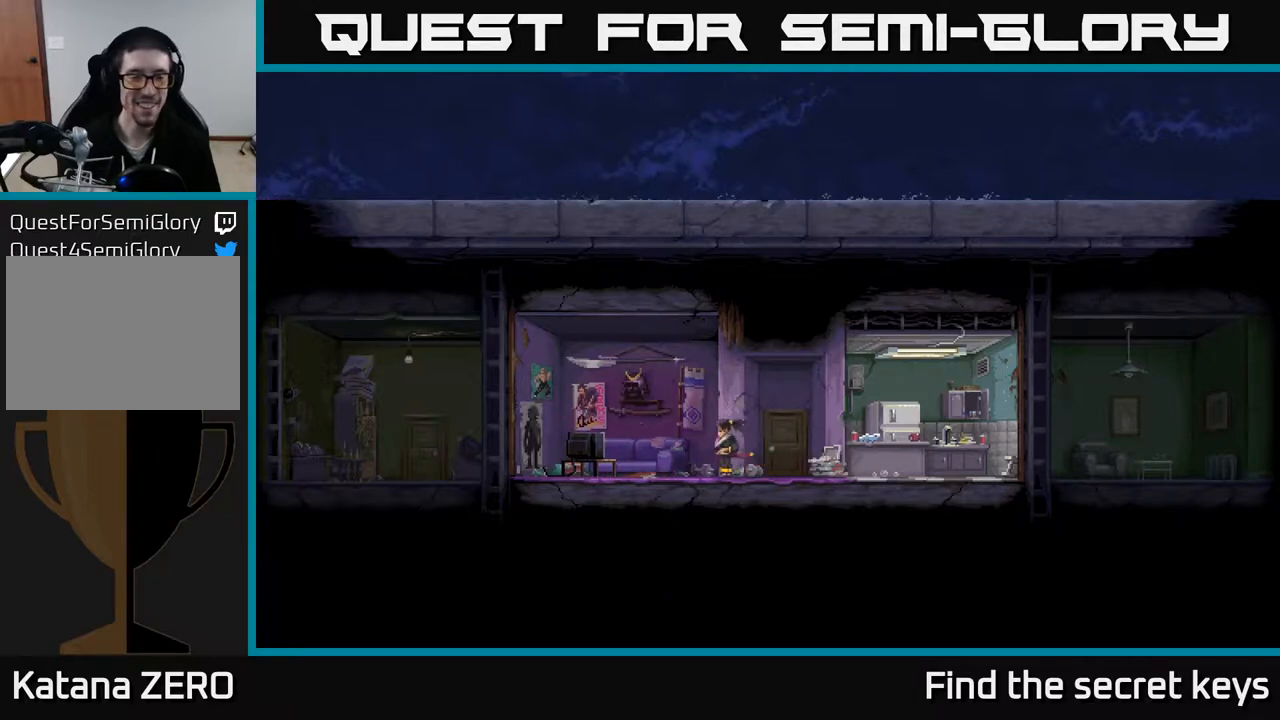
{"buttons": [], "left_stick": "left", "right_stick": "center", "events": []}
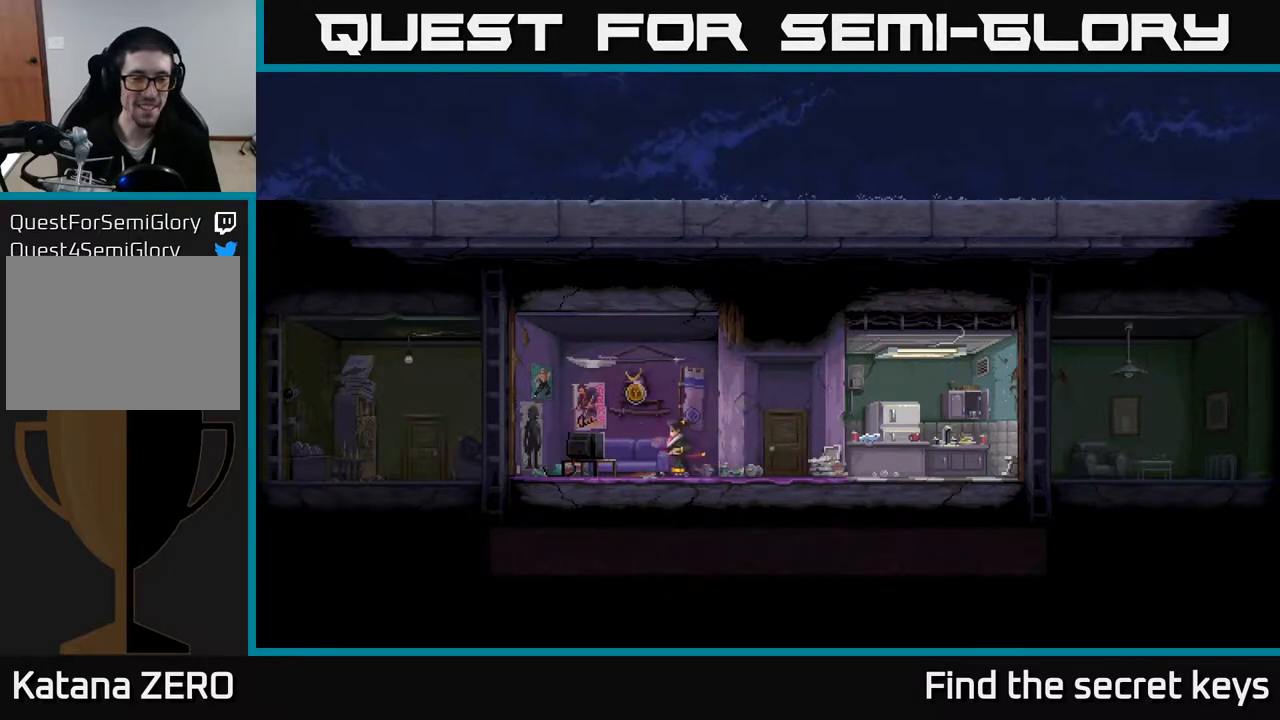
{"buttons": [], "left_stick": "center", "right_stick": "center", "events": [[250, "left_stick", "center"]]}
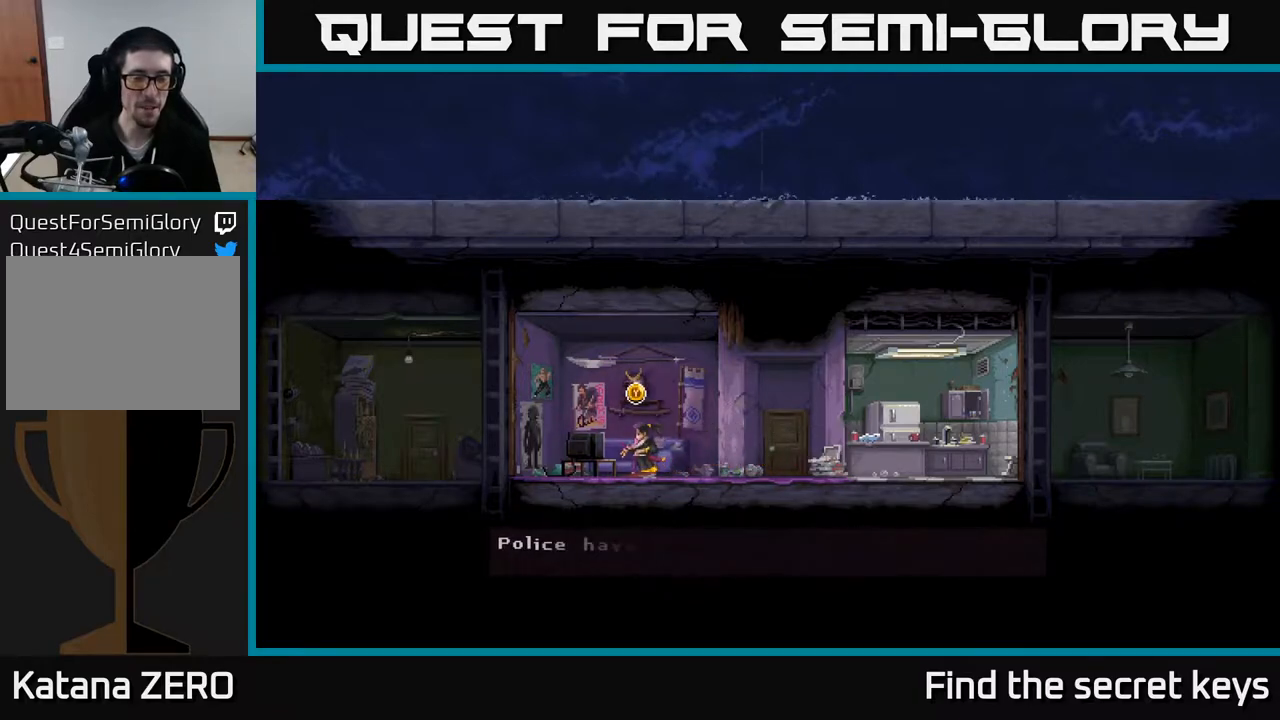
{"buttons": [], "left_stick": "center", "right_stick": "center", "events": [[350, "left_stick", "right"], [483, "left_stick", "center"]]}
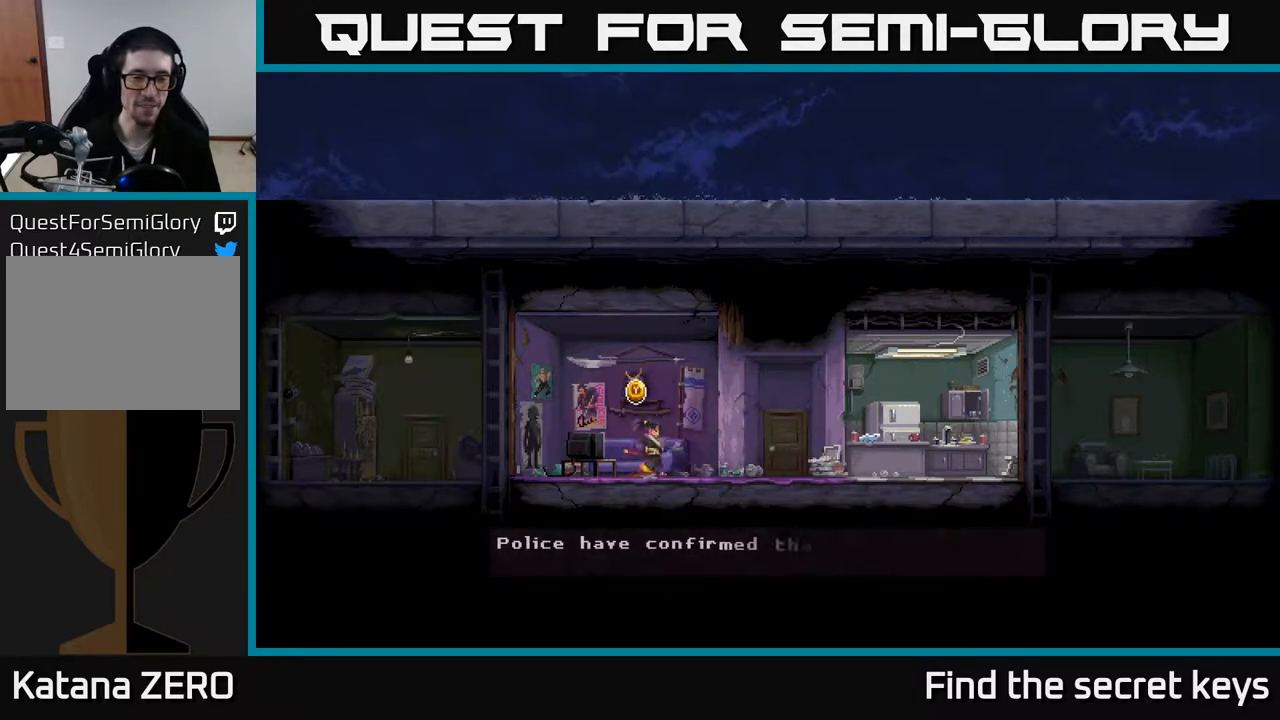
{"buttons": [], "left_stick": "center", "right_stick": "center", "events": [[17, "left_stick", "left"], [167, "left_stick", "center"], [367, "Y", "down"], [450, "Y", "up"]]}
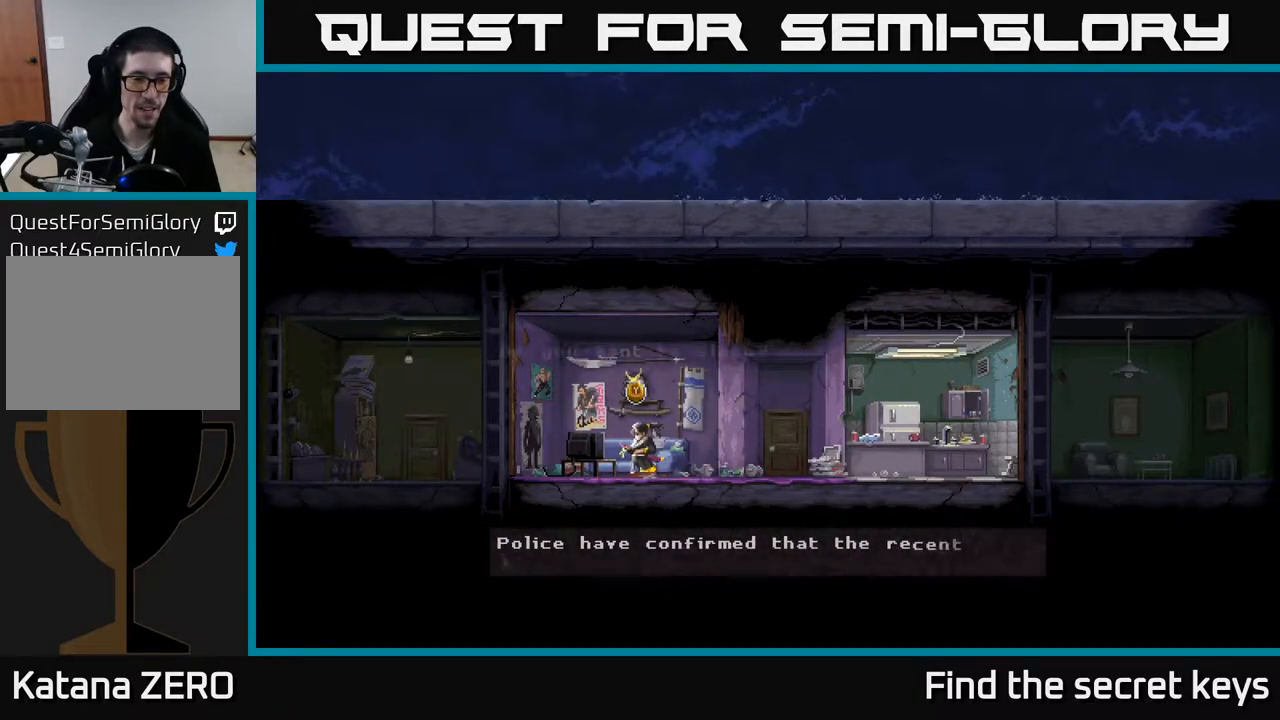
{"buttons": [], "left_stick": "center", "right_stick": "center", "events": []}
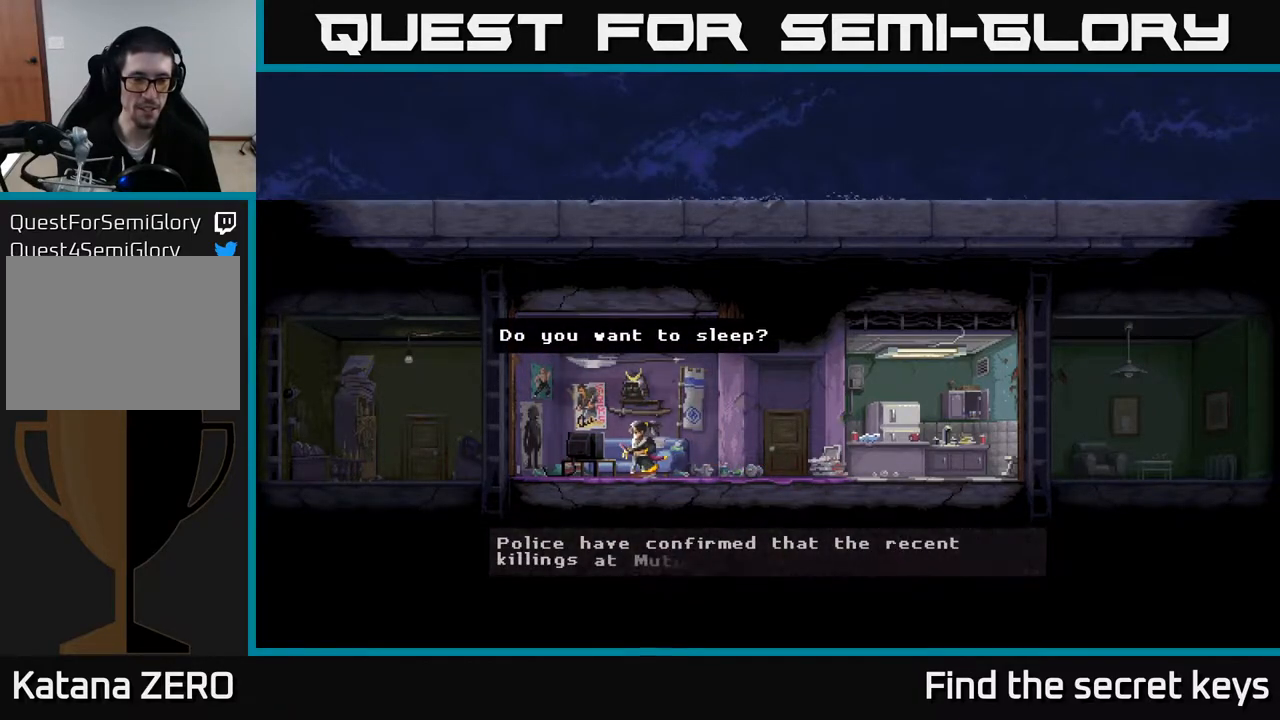
{"buttons": [], "left_stick": "center", "right_stick": "center", "events": []}
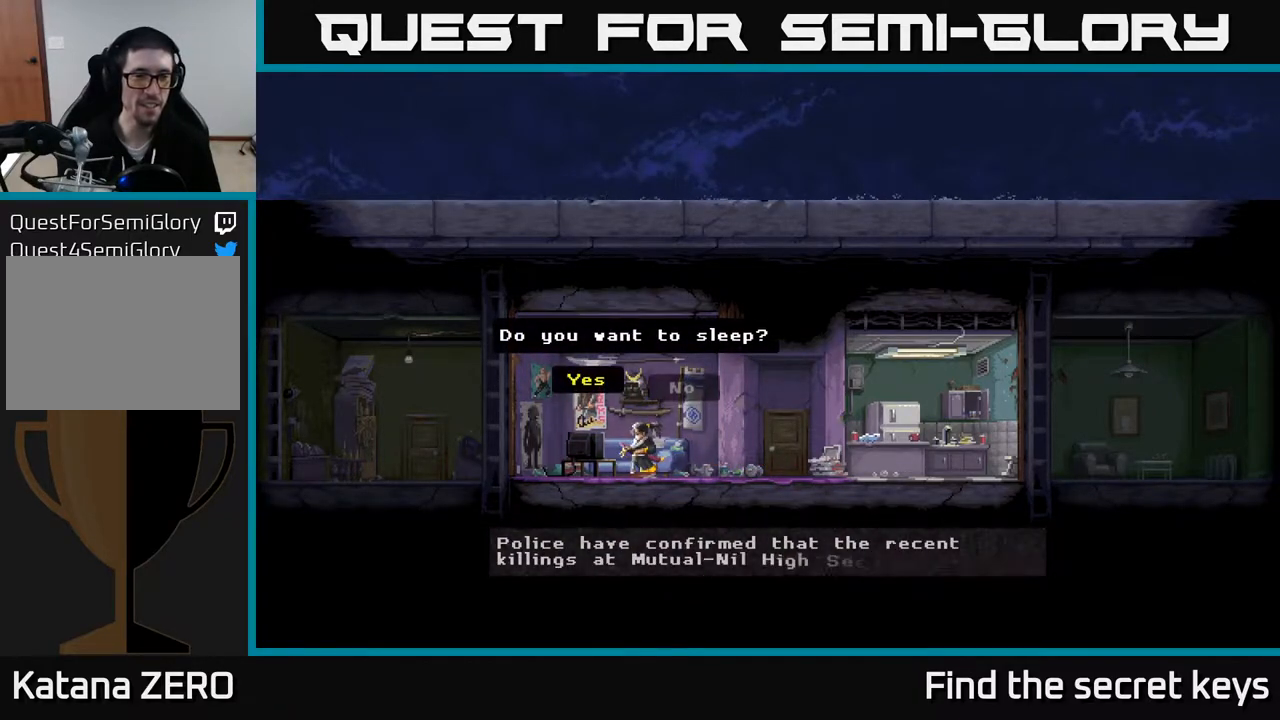
{"buttons": [], "left_stick": "left", "right_stick": "center", "events": [[133, "left_stick", "right"], [317, "left_stick", "center"], [417, "left_stick", "left"]]}